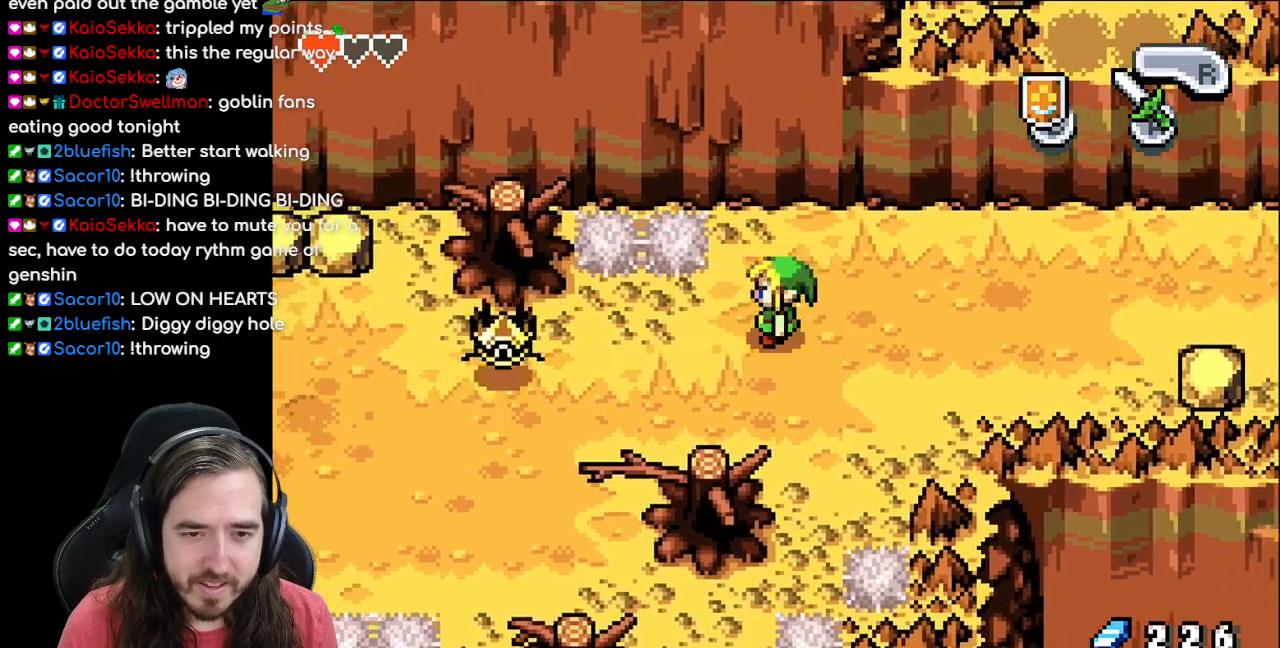
Gameplay with a controller (Nintendo layout); each line is a JSON object with the inputs held at the frame after it. "events" lists button and stick changes between this image and that frame as [ms after this image, input, new state], when the widget could be followed in between. Not read: L1 L3 R3.
{"buttons": ["A"]}
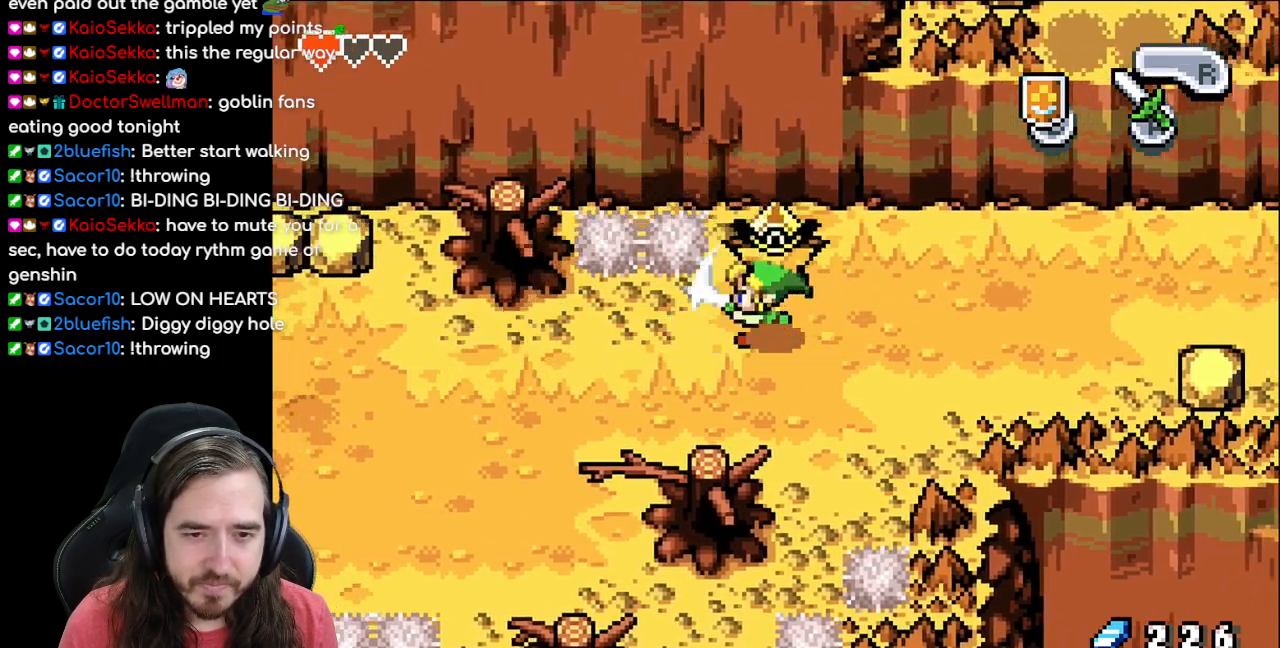
{"buttons": []}
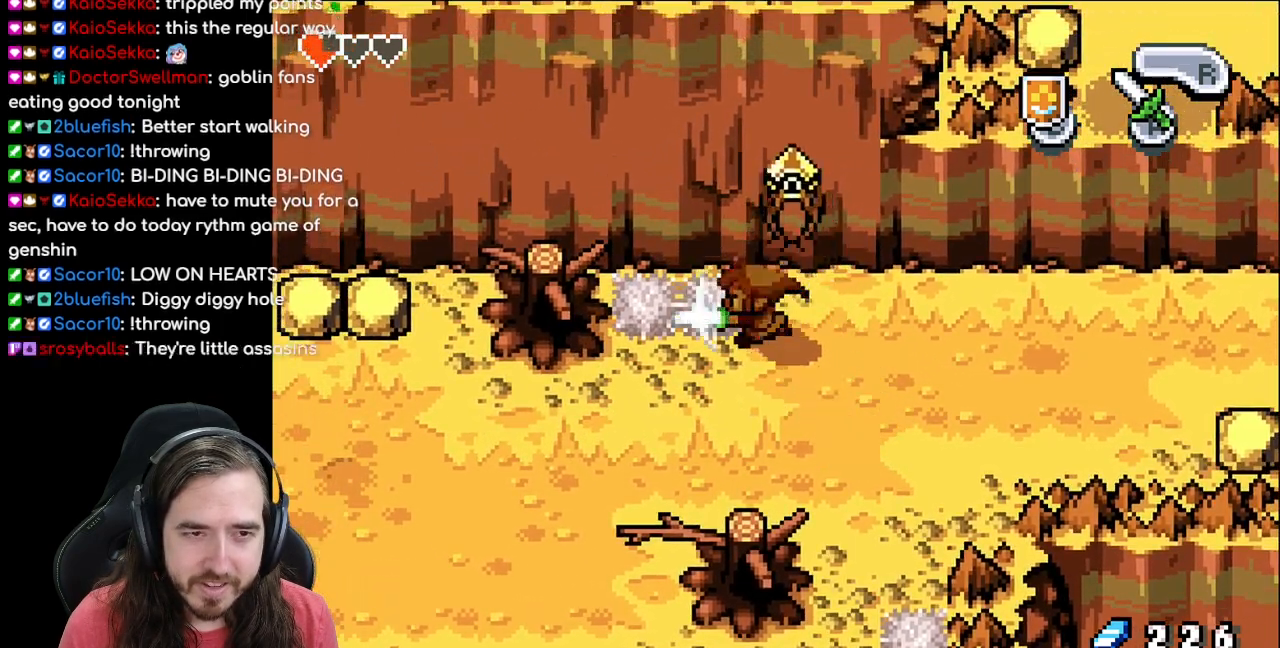
{"buttons": [], "events": [[117, "DPAD_DOWN", "down"], [200, "DPAD_DOWN", "up"]]}
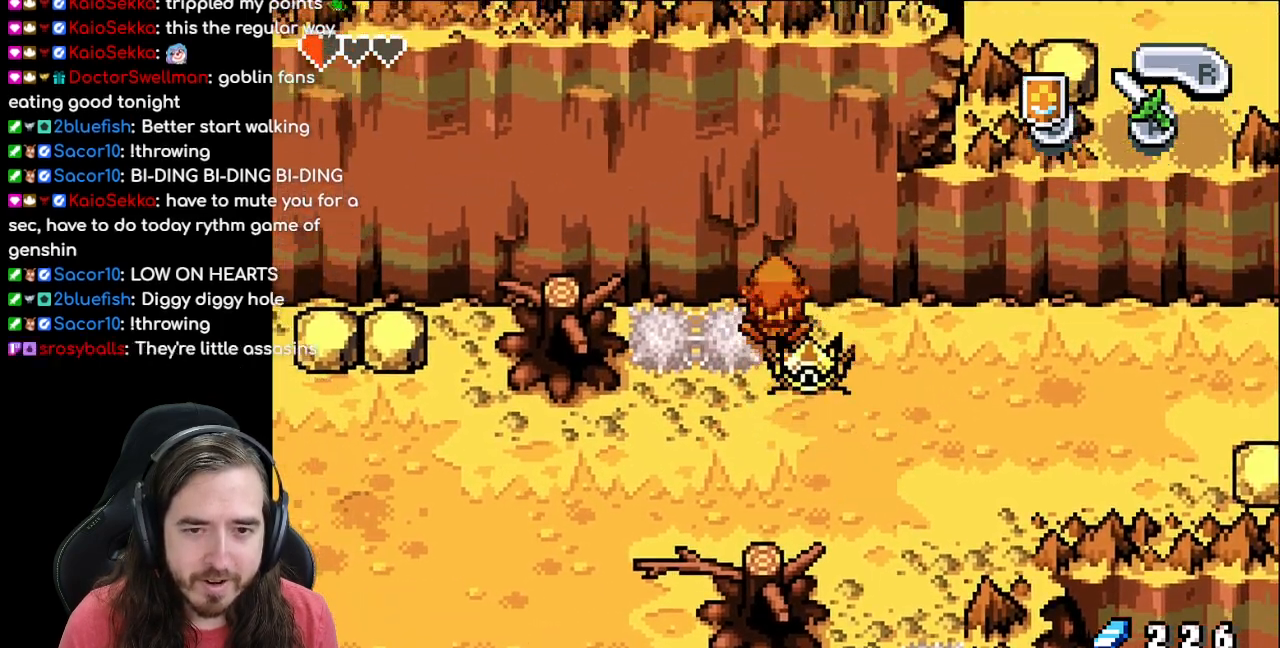
{"buttons": ["A"]}
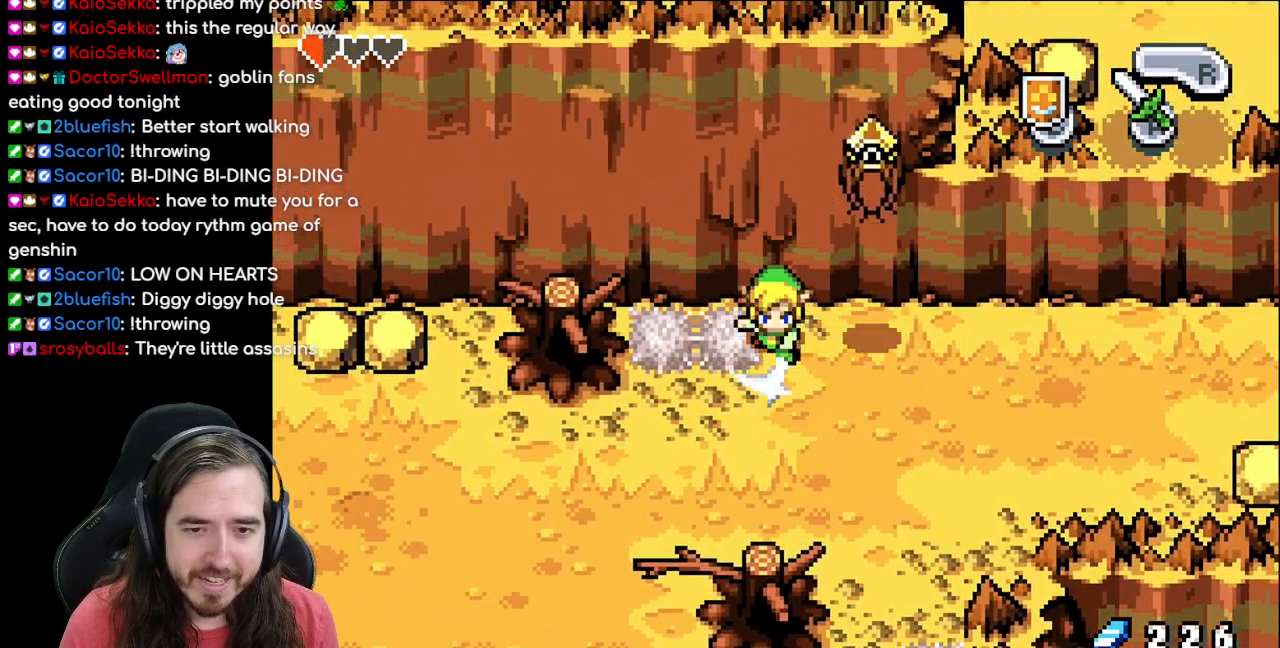
{"buttons": []}
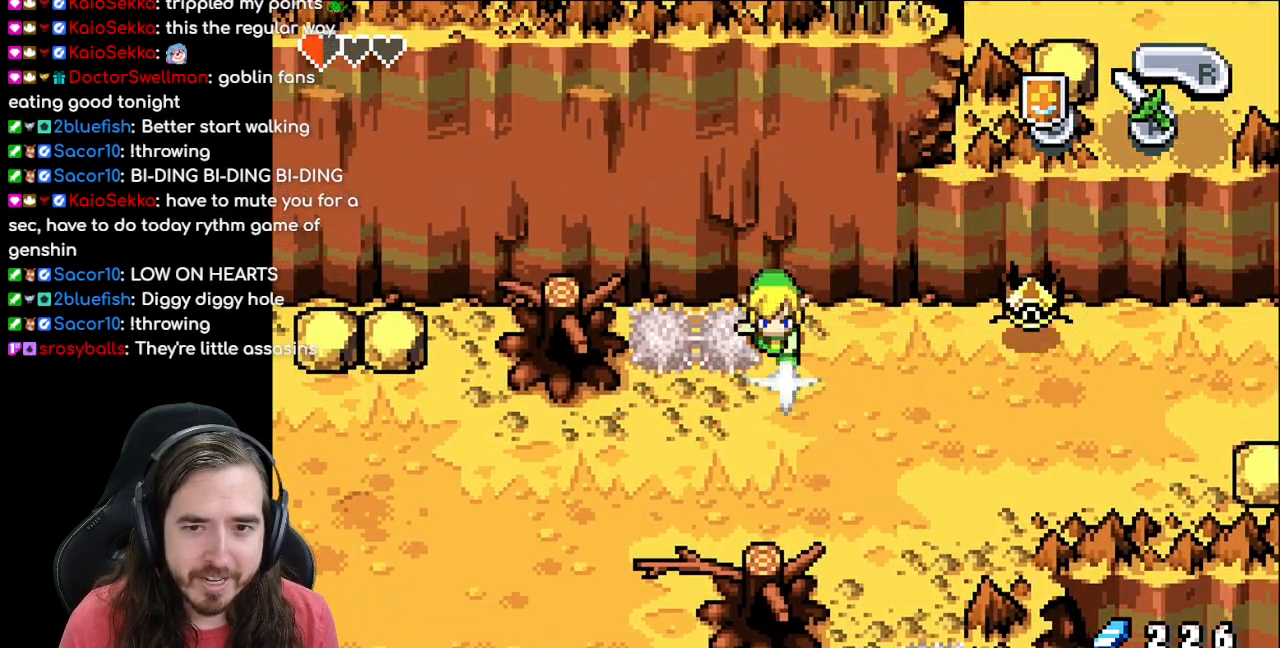
{"buttons": ["DPAD_DOWN"], "events": [[200, "DPAD_DOWN", "down"]]}
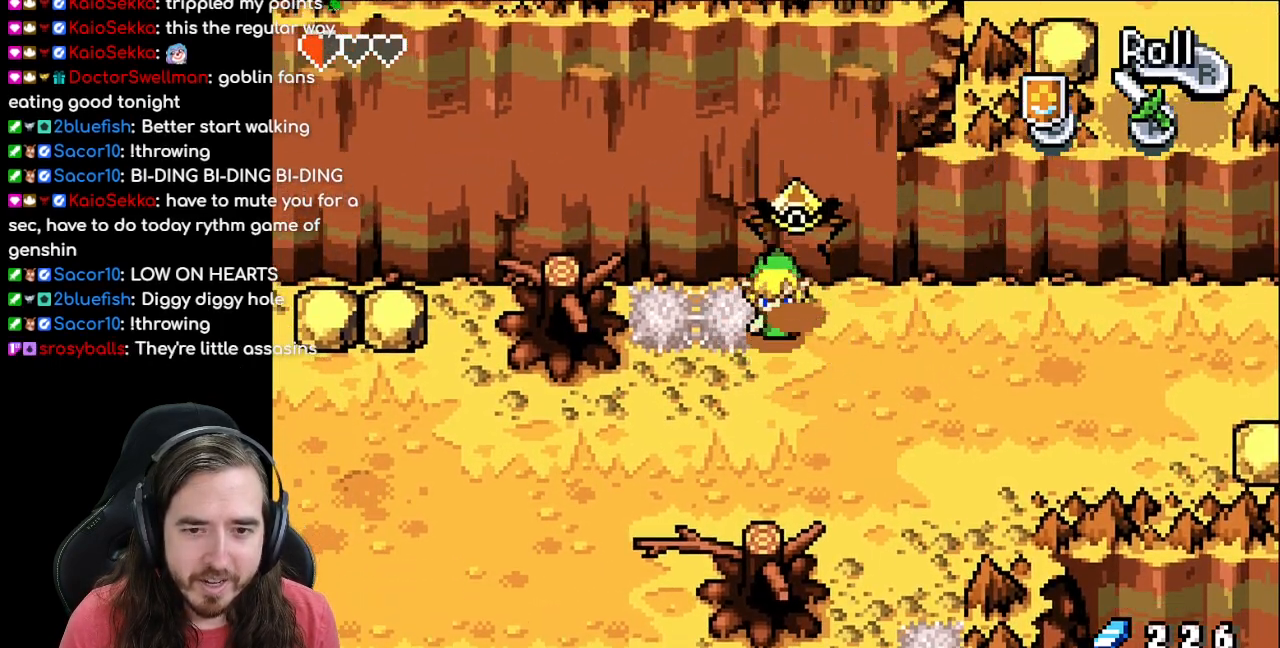
{"buttons": ["DPAD_DOWN"], "events": []}
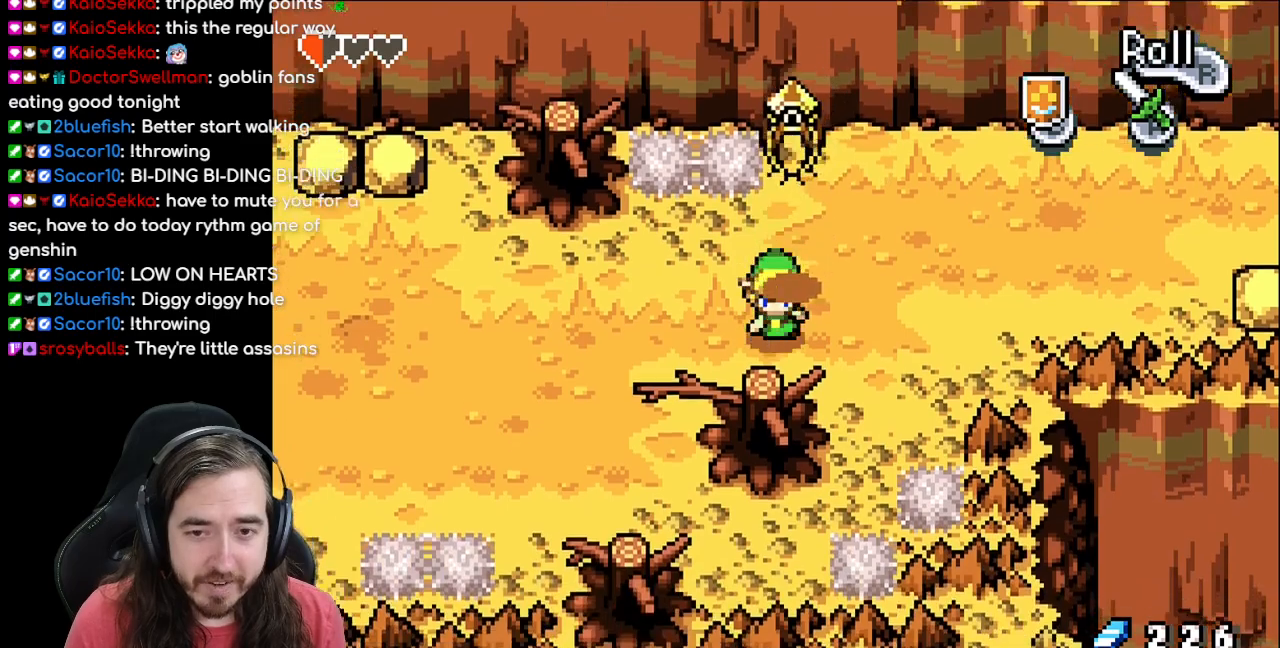
{"buttons": ["DPAD_LEFT"], "events": [[33, "DPAD_LEFT", "down"], [50, "DPAD_DOWN", "up"]]}
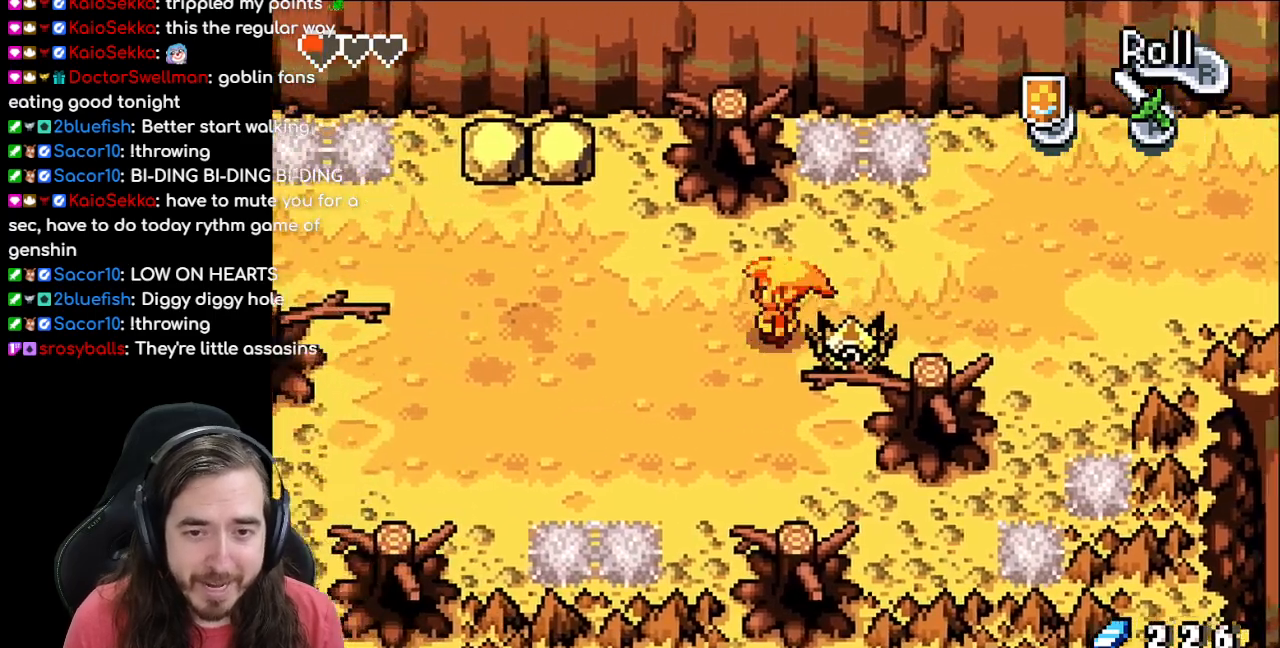
{"buttons": ["DPAD_RIGHT"], "events": [[183, "DPAD_DOWN", "down"], [183, "DPAD_LEFT", "up"], [200, "DPAD_DOWN", "up"], [200, "DPAD_RIGHT", "down"], [333, "DPAD_RIGHT", "up"], [433, "DPAD_RIGHT", "down"]]}
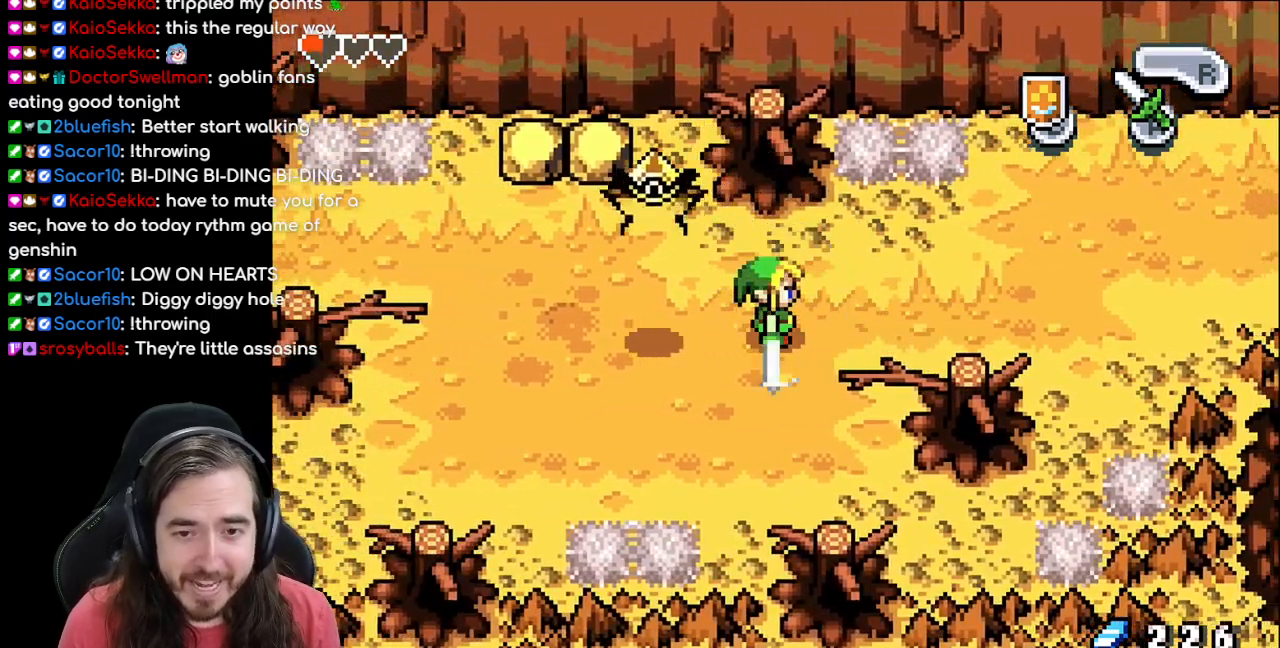
{"buttons": ["R1", "DPAD_RIGHT"], "events": [[417, "R1", "down"]]}
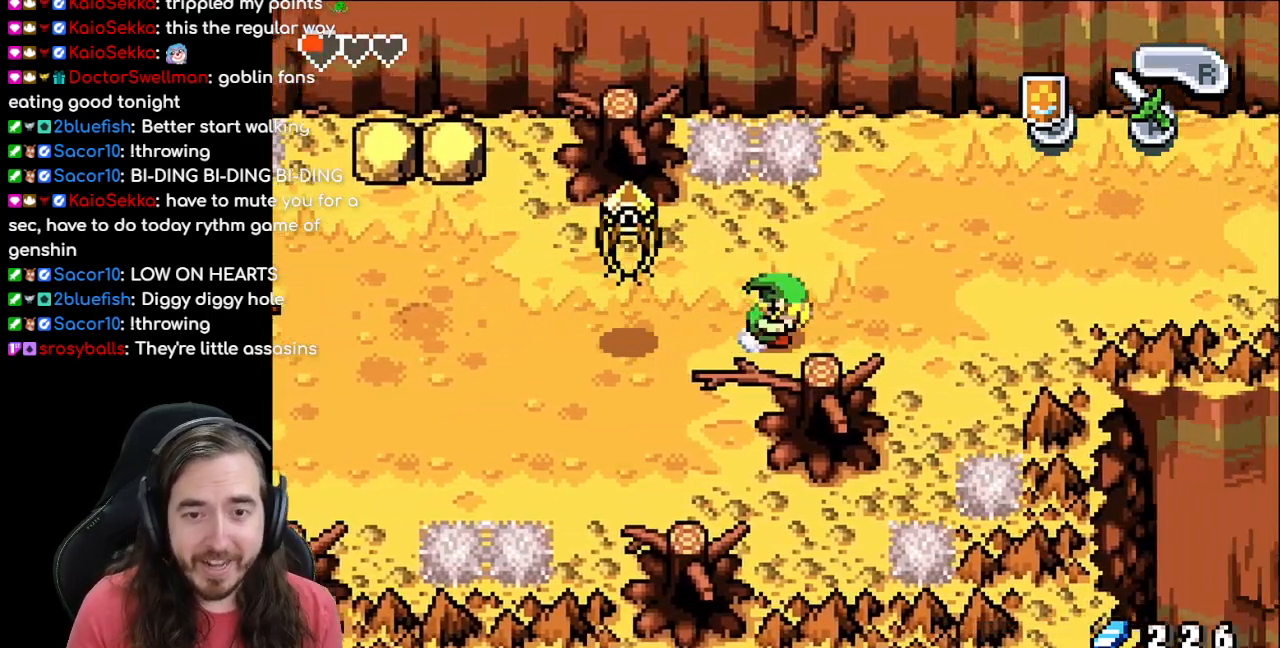
{"buttons": ["DPAD_UP", "DPAD_RIGHT"], "events": [[83, "R1", "up"], [400, "DPAD_UP", "down"]]}
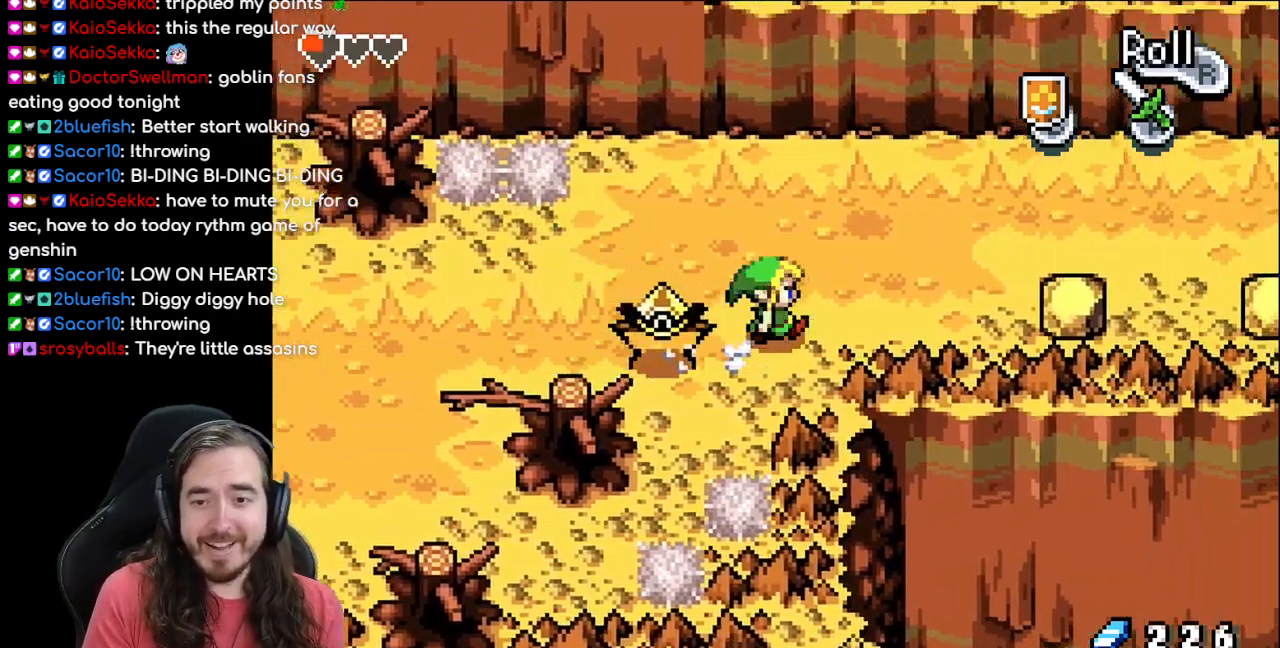
{"buttons": ["R1", "DPAD_UP", "DPAD_RIGHT"], "events": [[350, "R1", "down"]]}
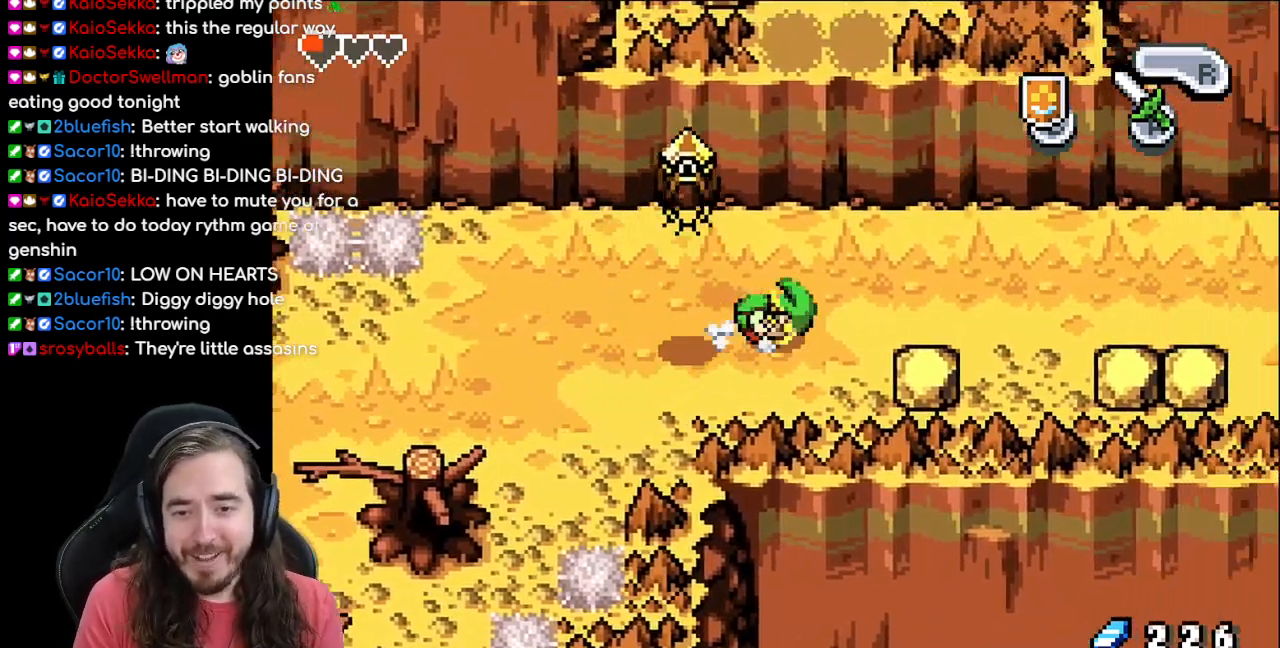
{"buttons": ["R1", "DPAD_UP", "DPAD_RIGHT"], "events": [[33, "R1", "up"], [283, "R1", "down"]]}
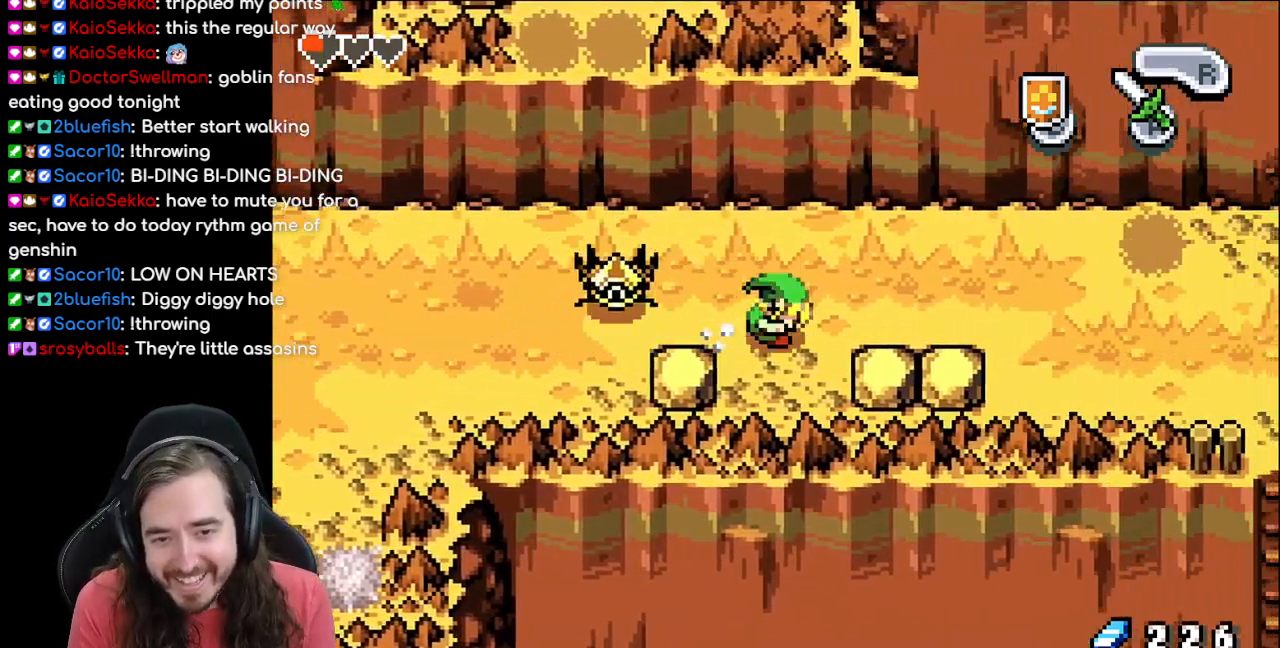
{"buttons": ["DPAD_LEFT"], "events": [[117, "R1", "up"], [183, "R1", "down"], [300, "R1", "up"], [467, "DPAD_RIGHT", "up"], [483, "DPAD_LEFT", "down"], [483, "DPAD_UP", "up"]]}
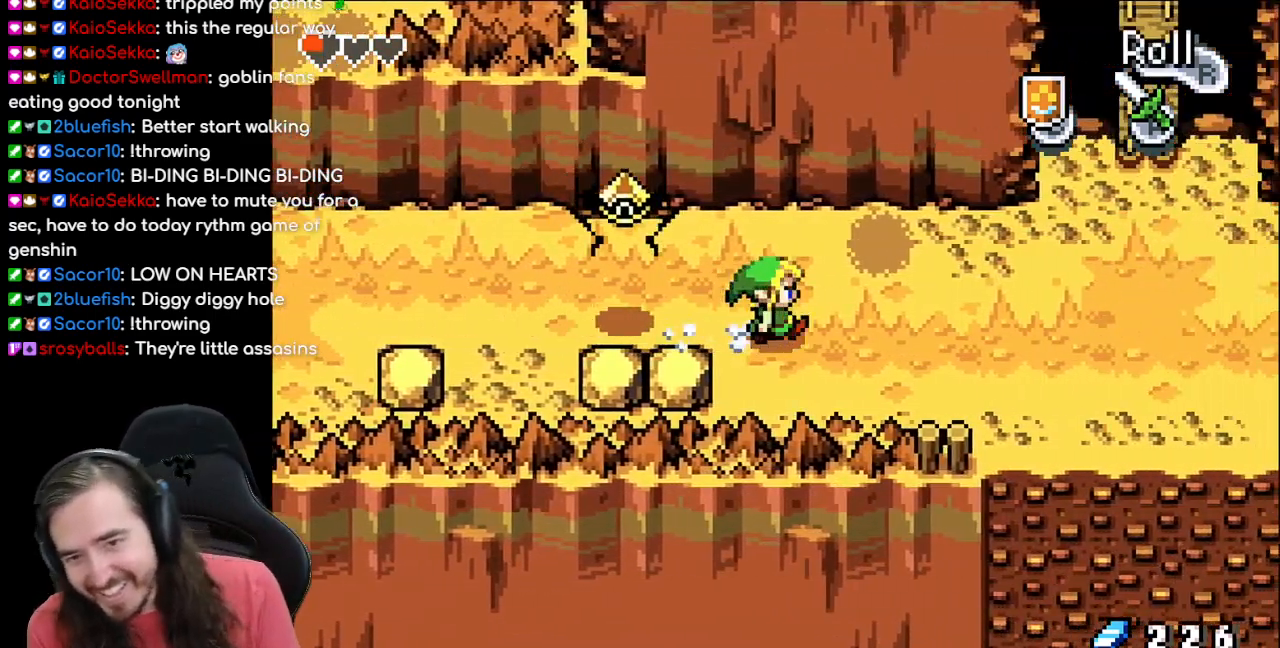
{"buttons": ["DPAD_RIGHT"], "events": [[117, "DPAD_LEFT", "up"], [283, "DPAD_RIGHT", "down"]]}
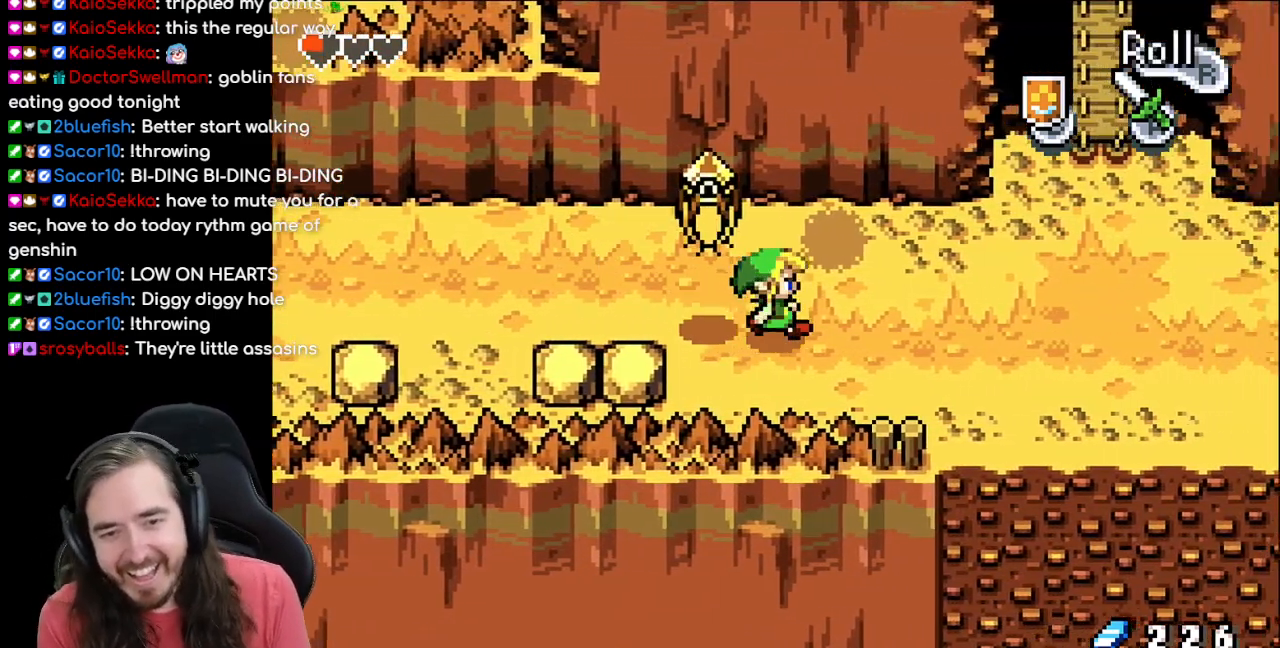
{"buttons": ["DPAD_LEFT"], "events": [[150, "DPAD_DOWN", "down"], [150, "DPAD_RIGHT", "up"], [167, "DPAD_DOWN", "up"], [183, "DPAD_LEFT", "down"], [217, "R1", "down"], [367, "R1", "up"]]}
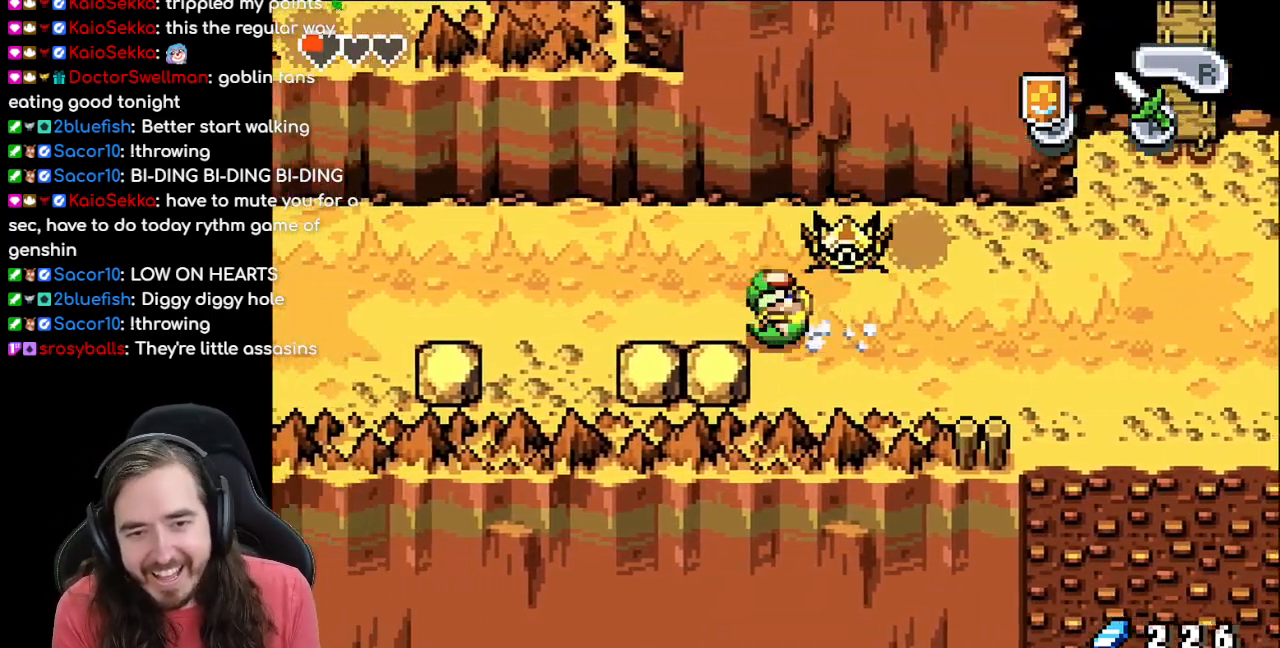
{"buttons": ["DPAD_LEFT"], "events": [[300, "R1", "down"], [483, "R1", "up"]]}
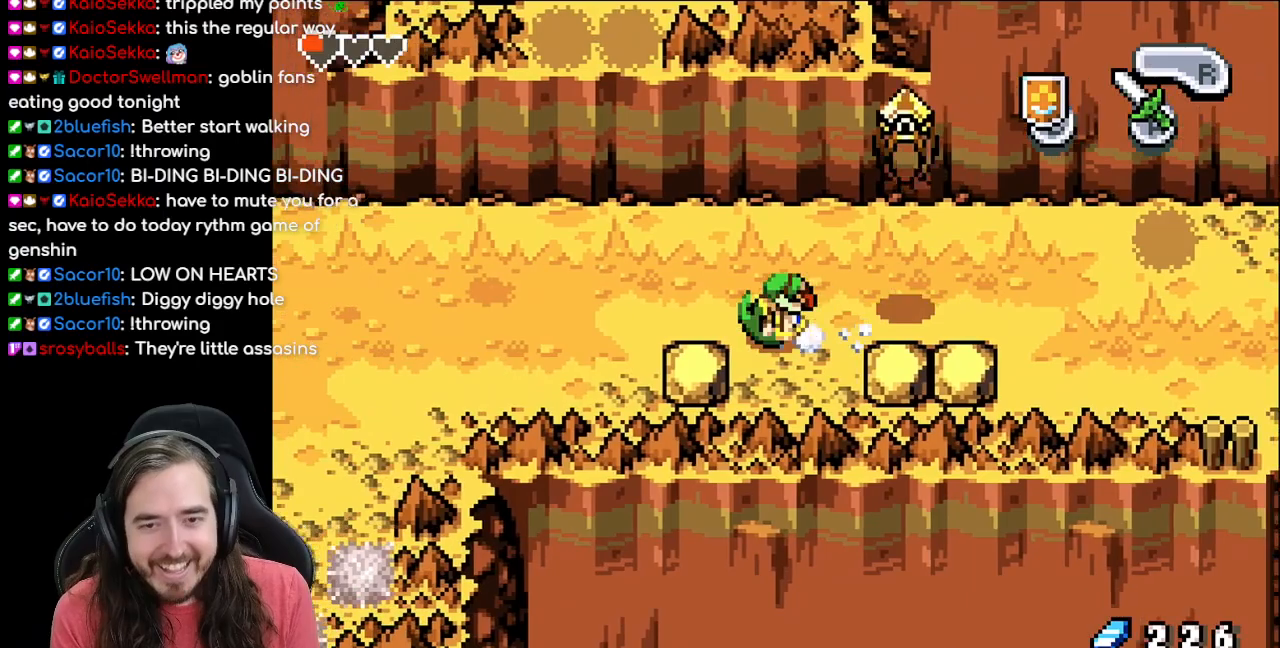
{"buttons": [], "events": [[183, "DPAD_RIGHT", "down"], [283, "DPAD_LEFT", "up"], [283, "DPAD_RIGHT", "up"]]}
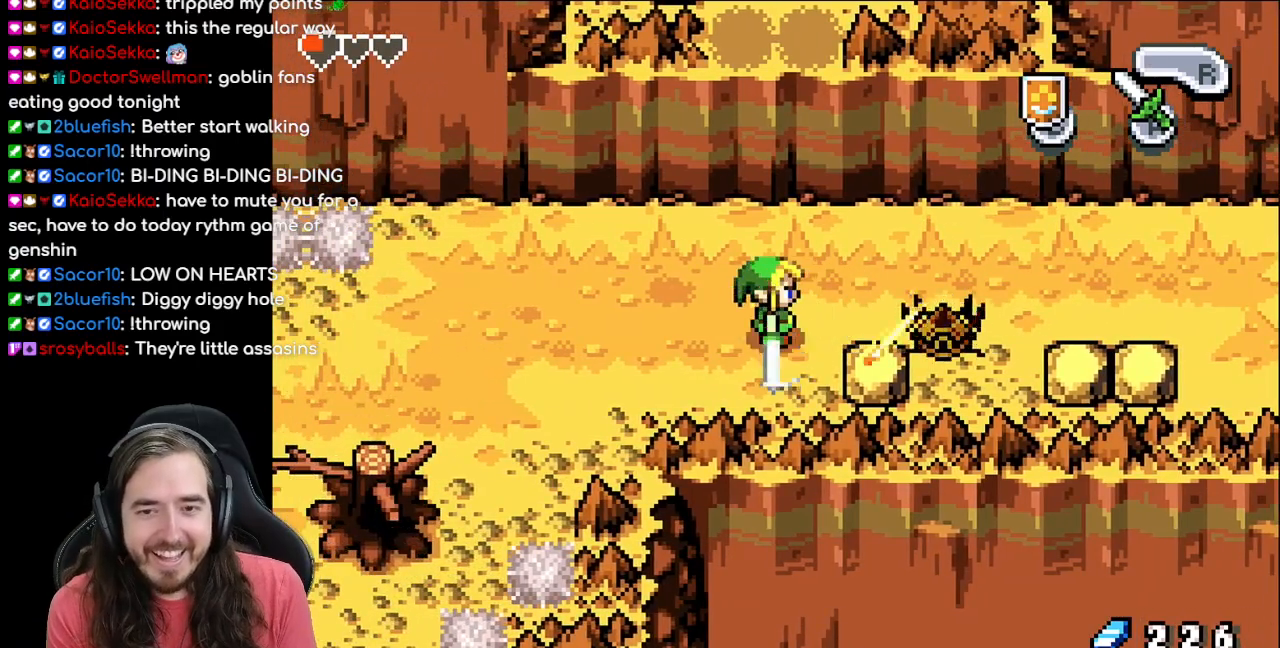
{"buttons": ["DPAD_LEFT"], "events": [[50, "DPAD_LEFT", "down"], [233, "R1", "down"], [400, "R1", "up"]]}
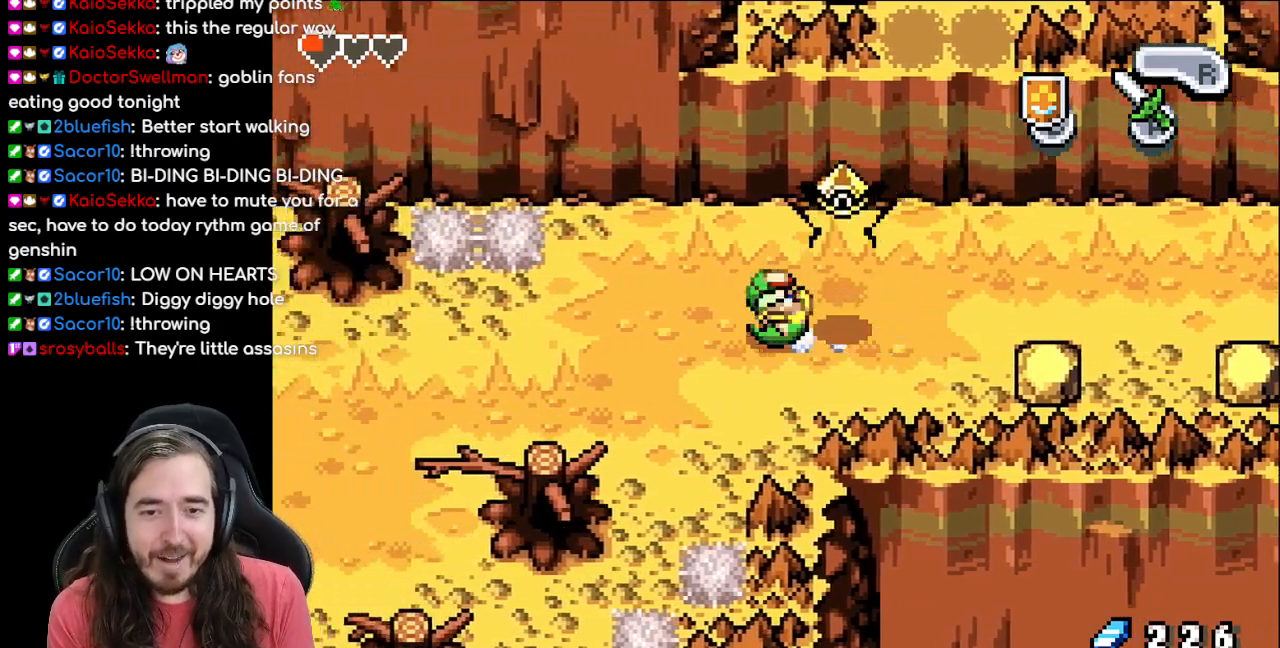
{"buttons": ["DPAD_LEFT"], "events": [[267, "R1", "down"], [450, "R1", "up"]]}
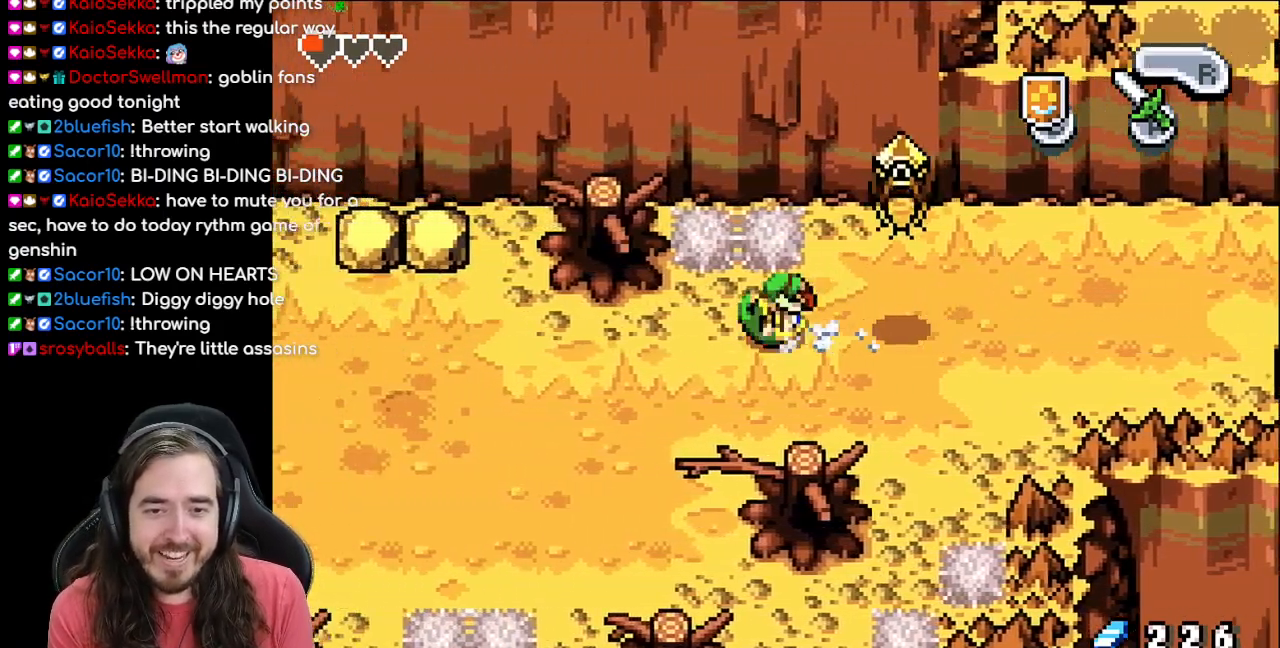
{"buttons": [], "events": [[250, "DPAD_LEFT", "up"], [283, "DPAD_RIGHT", "down"], [433, "DPAD_RIGHT", "up"]]}
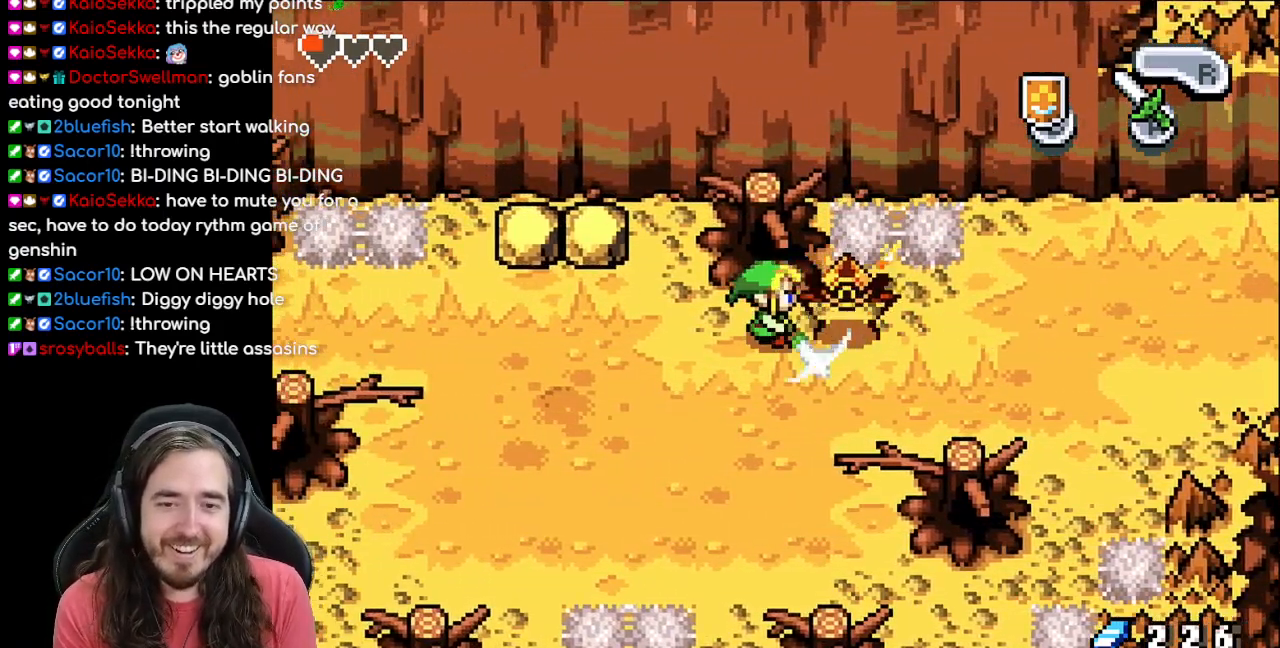
{"buttons": ["DPAD_LEFT"], "events": [[233, "DPAD_LEFT", "down"], [333, "R1", "down"], [483, "R1", "up"]]}
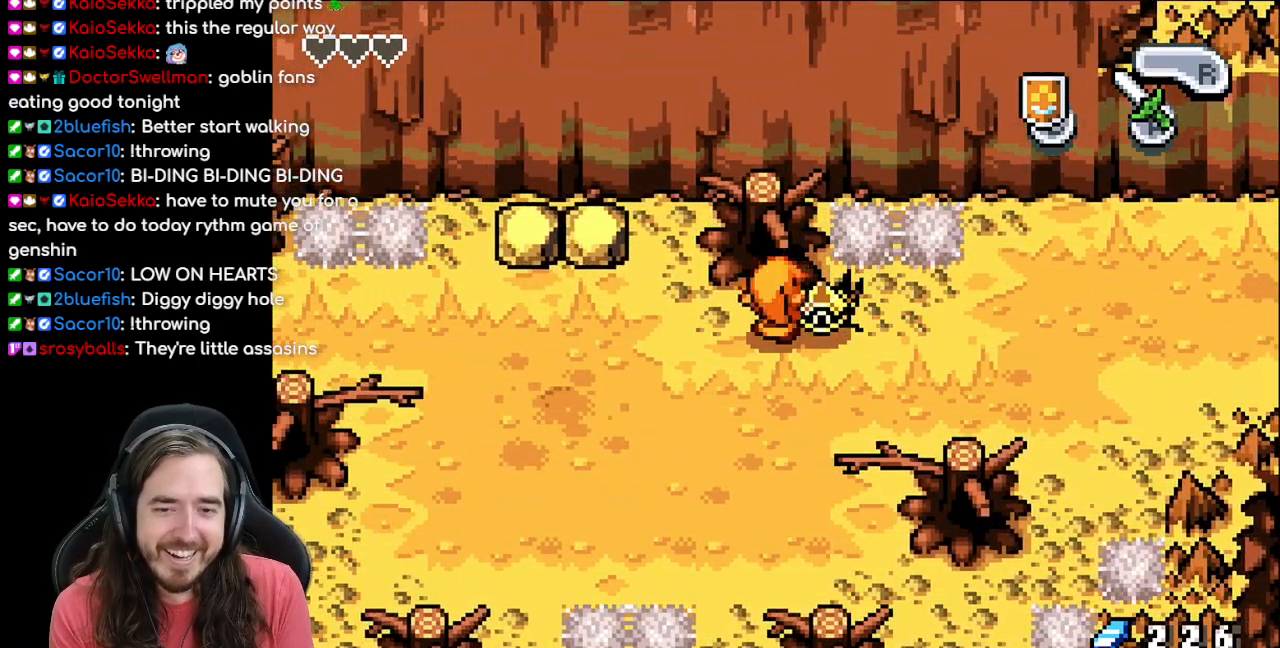
{"buttons": [], "events": [[33, "DPAD_LEFT", "up"]]}